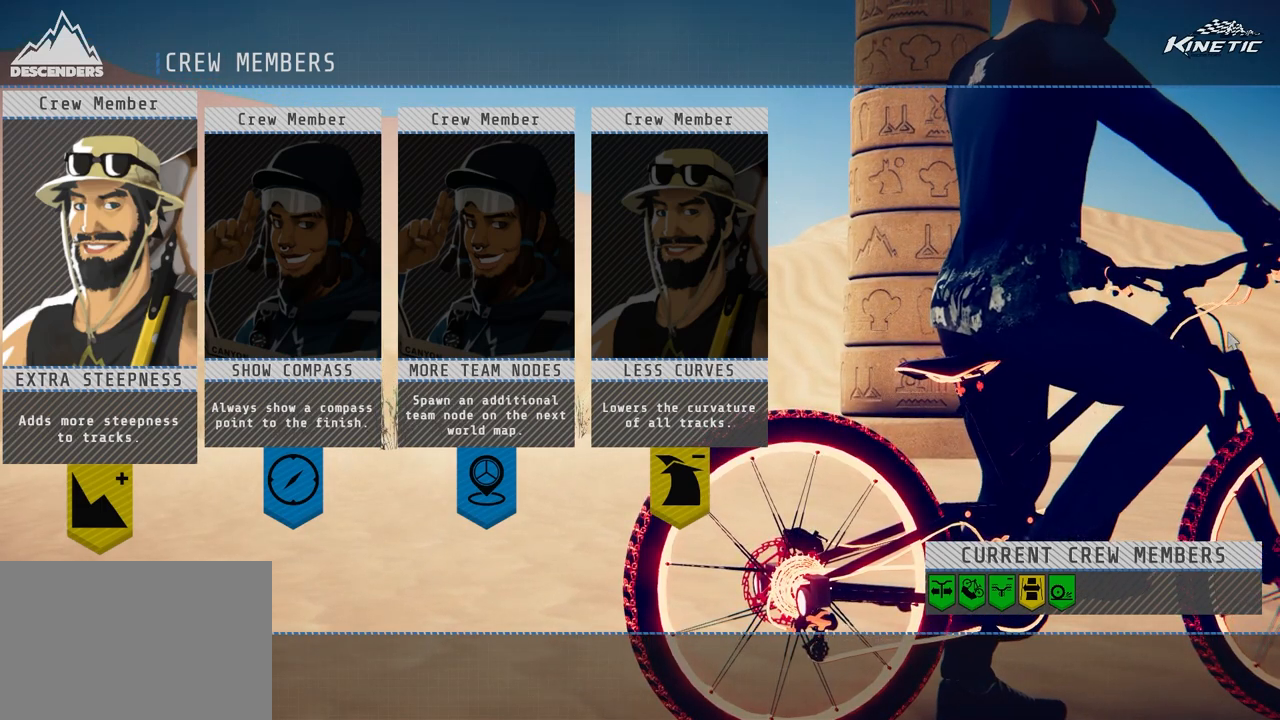
Gameplay with a controller (PlayStation layout); each line is a JSON object with the inputs held at the frame after it. "events" lists button and stick changes between this image and that frame as [ms after this image, input, new state], when the widget could be followed in between.
{"buttons": ["DPAD_RIGHT"], "left_stick": "center", "right_stick": "center", "events": [[300, "DPAD_RIGHT", "down"], [367, "DPAD_RIGHT", "up"], [483, "DPAD_RIGHT", "down"]]}
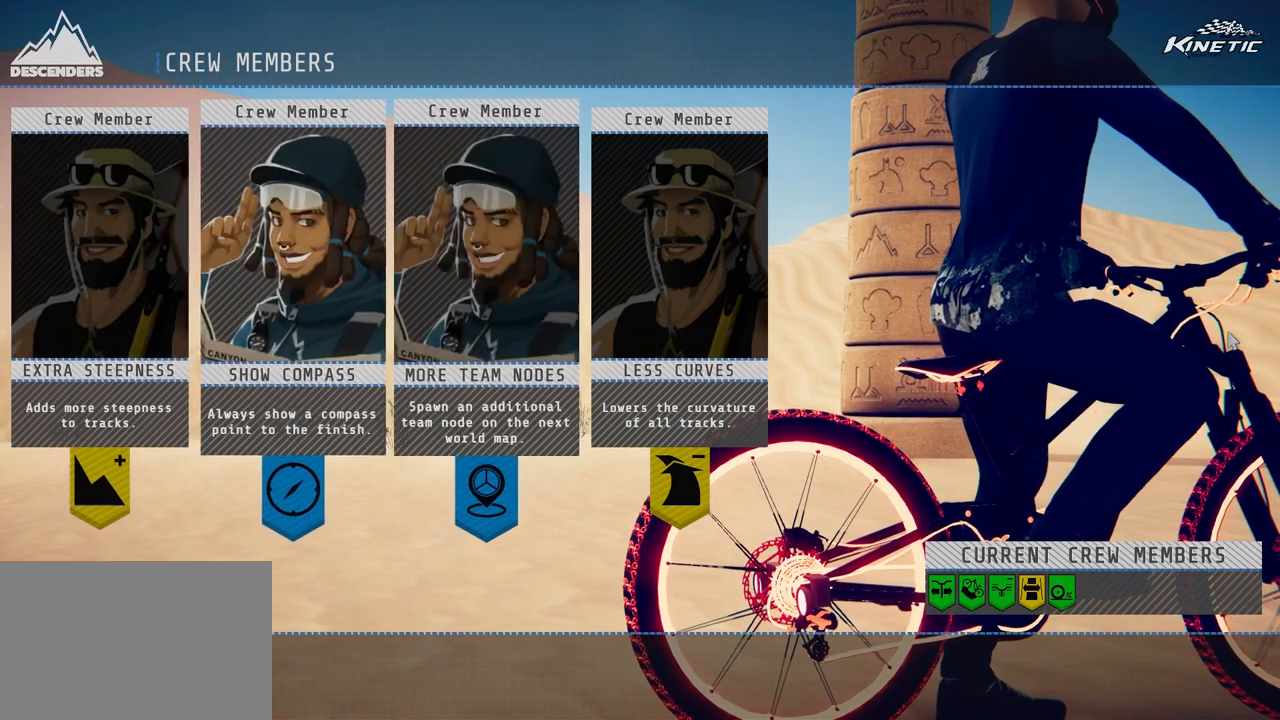
{"buttons": ["CROSS"], "left_stick": "center", "right_stick": "center", "events": [[67, "DPAD_RIGHT", "up"], [133, "DPAD_RIGHT", "down"], [267, "DPAD_RIGHT", "up"], [433, "CROSS", "down"]]}
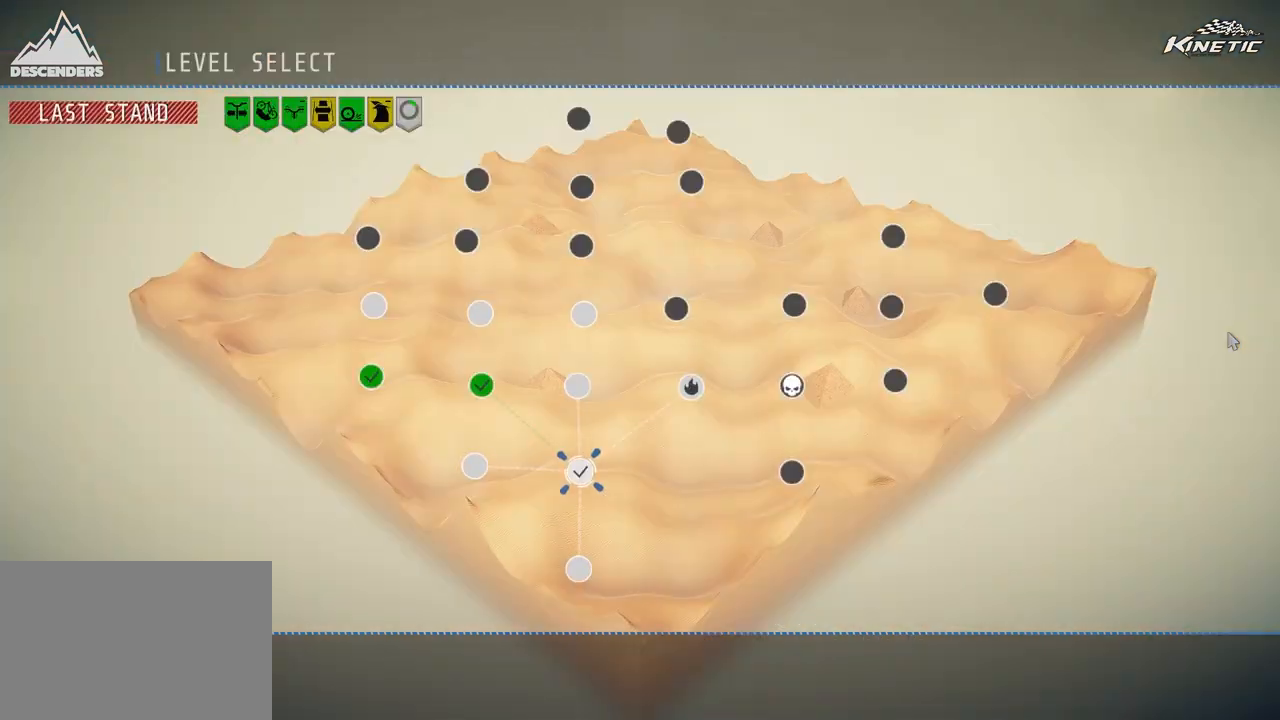
{"buttons": [], "left_stick": "center", "right_stick": "center", "events": [[67, "CROSS", "up"]]}
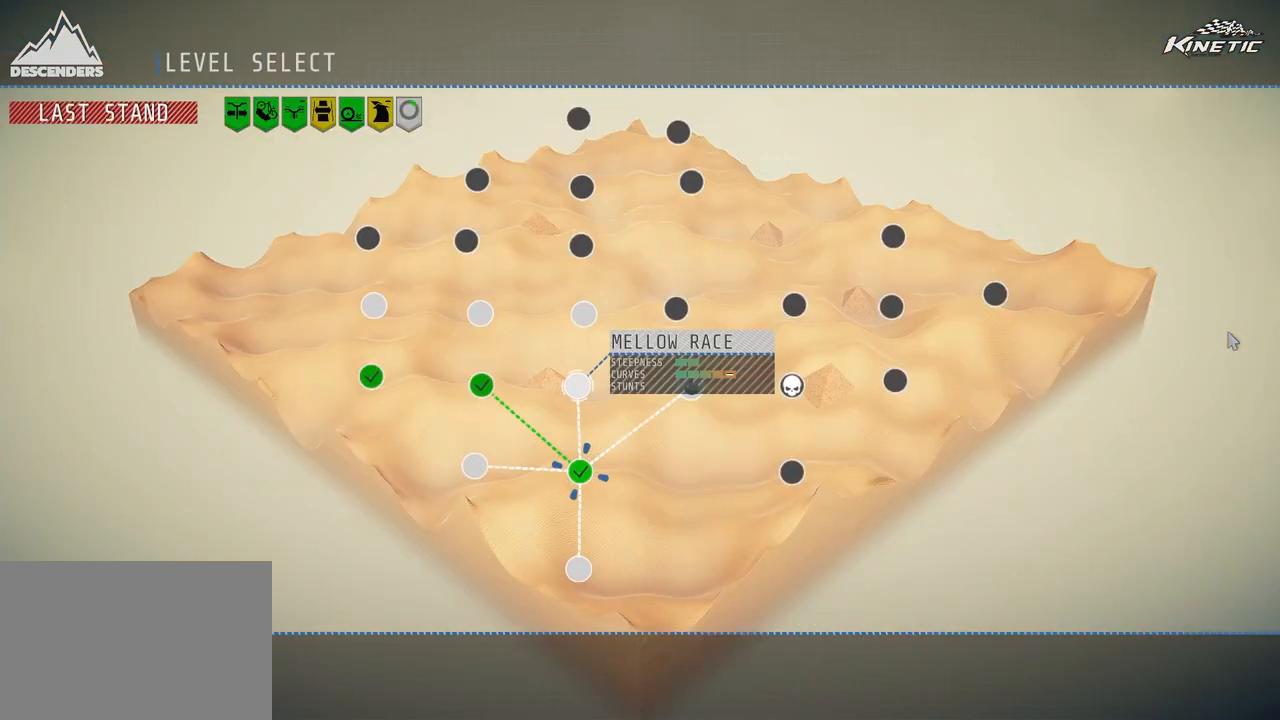
{"buttons": [], "left_stick": "center", "right_stick": "center", "events": [[17, "DPAD_UP", "down"], [100, "DPAD_UP", "up"]]}
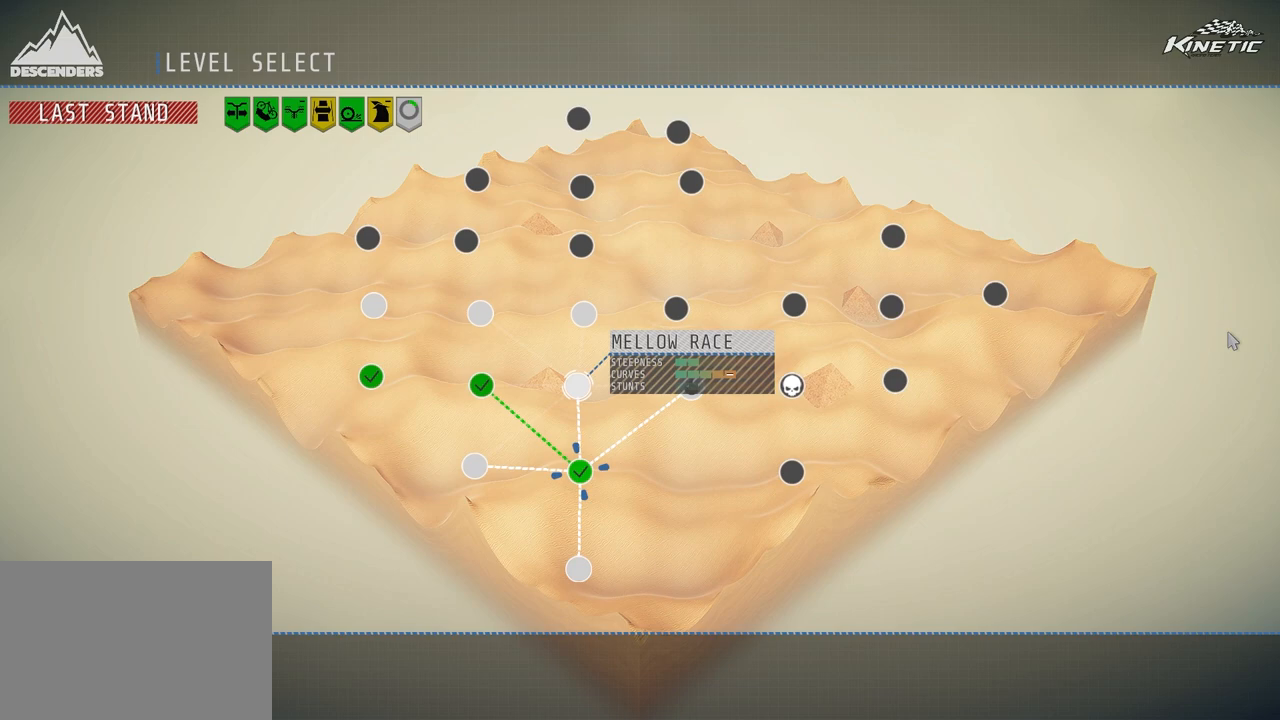
{"buttons": [], "left_stick": "center", "right_stick": "center", "events": [[100, "DPAD_UP", "down"], [200, "DPAD_UP", "up"], [417, "DPAD_DOWN", "down"], [467, "DPAD_DOWN", "up"]]}
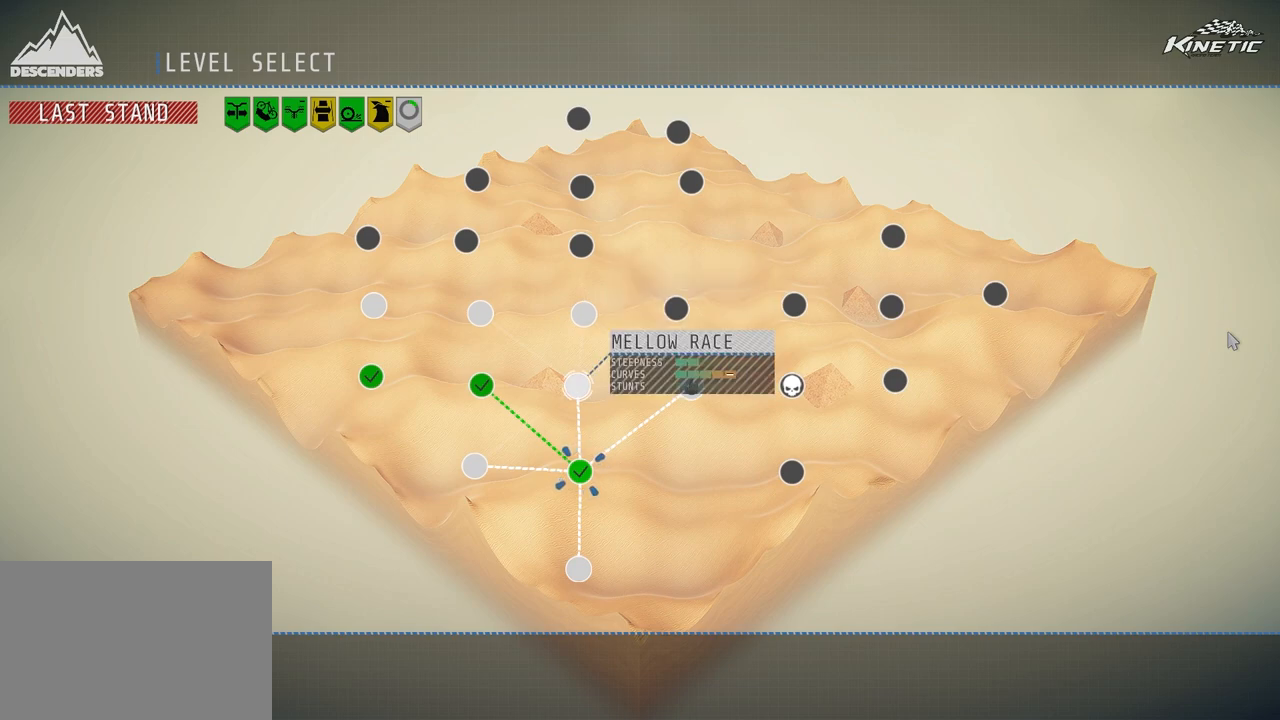
{"buttons": [], "left_stick": "center", "right_stick": "center", "events": [[33, "DPAD_DOWN", "down"], [150, "DPAD_DOWN", "up"], [417, "DPAD_DOWN", "down"], [483, "DPAD_DOWN", "up"]]}
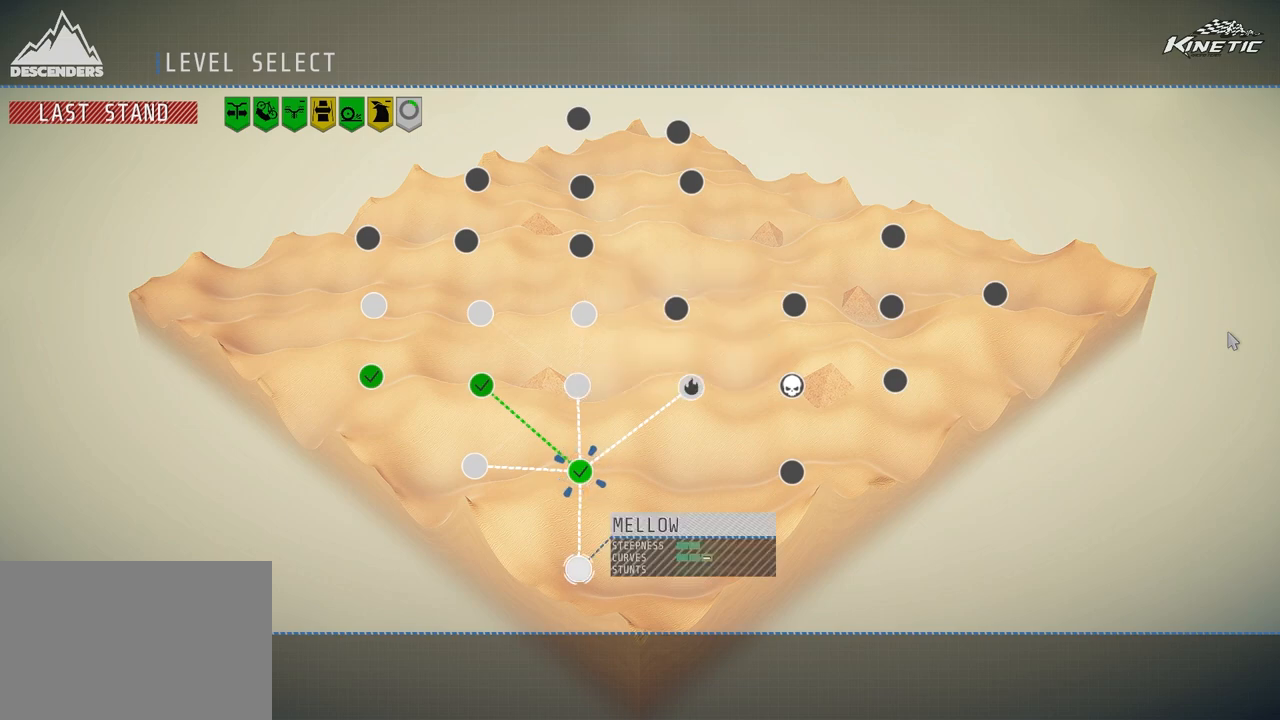
{"buttons": [], "left_stick": "center", "right_stick": "center", "events": [[367, "DPAD_UP", "down"], [450, "DPAD_UP", "up"]]}
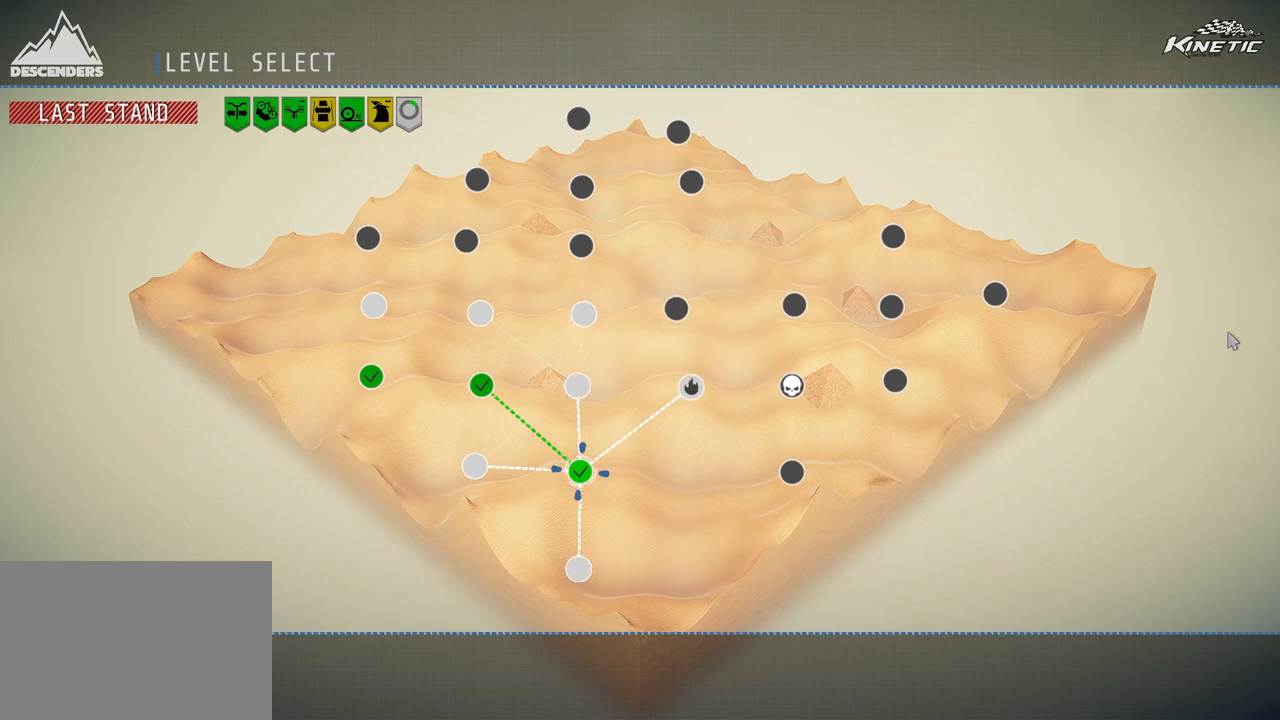
{"buttons": [], "left_stick": "center", "right_stick": "center", "events": [[117, "DPAD_LEFT", "down"], [150, "DPAD_LEFT", "up"]]}
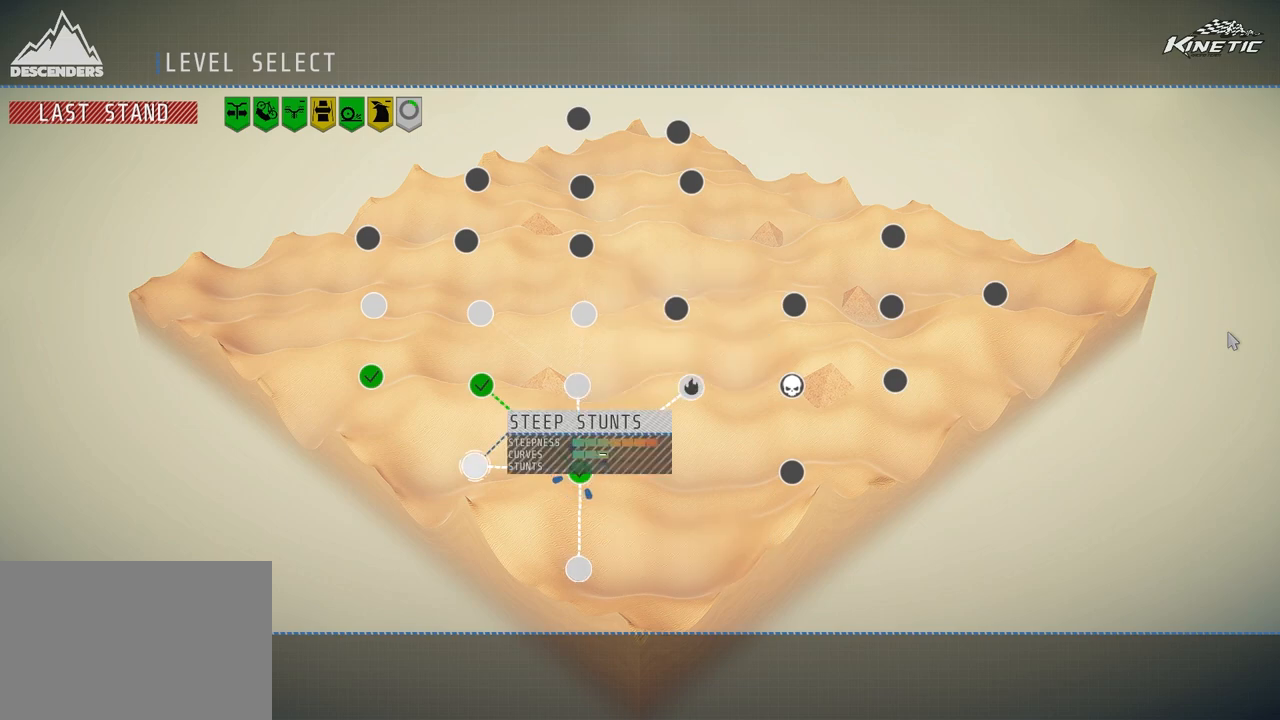
{"buttons": [], "left_stick": "center", "right_stick": "center", "events": [[317, "DPAD_UP", "down"], [417, "DPAD_UP", "up"]]}
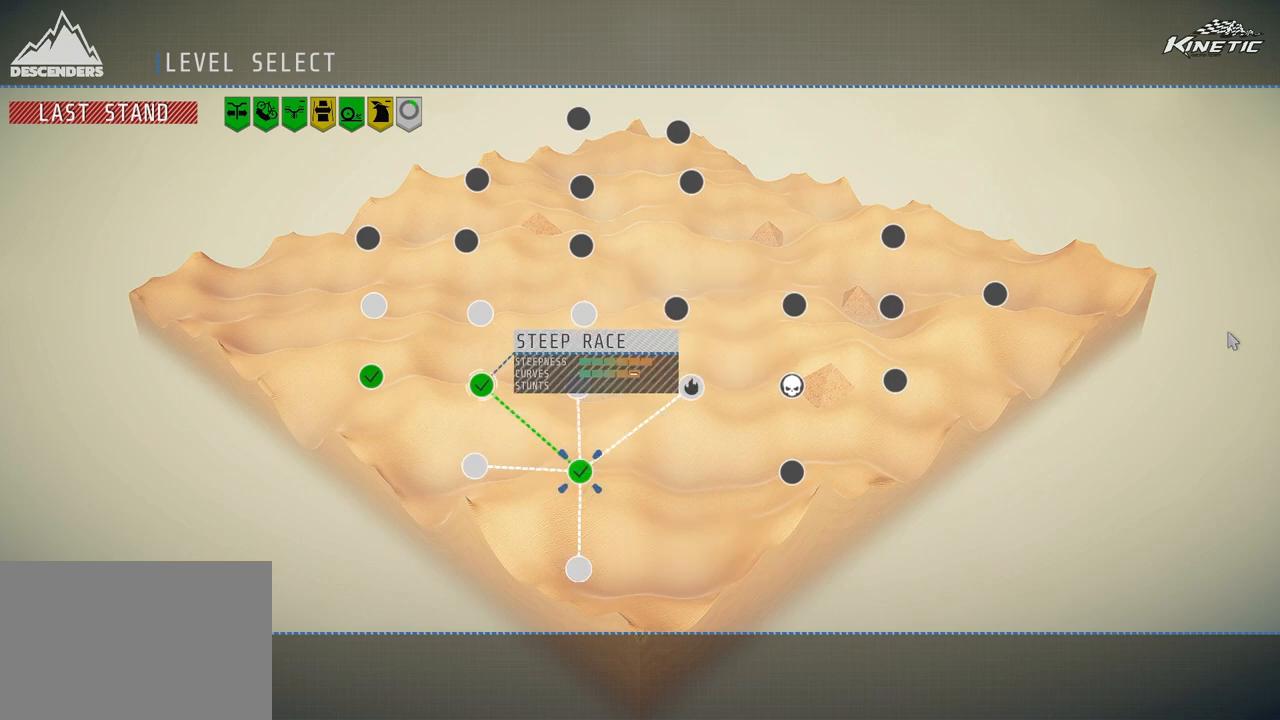
{"buttons": [], "left_stick": "center", "right_stick": "center", "events": [[150, "DPAD_UP", "down"], [283, "DPAD_UP", "up"]]}
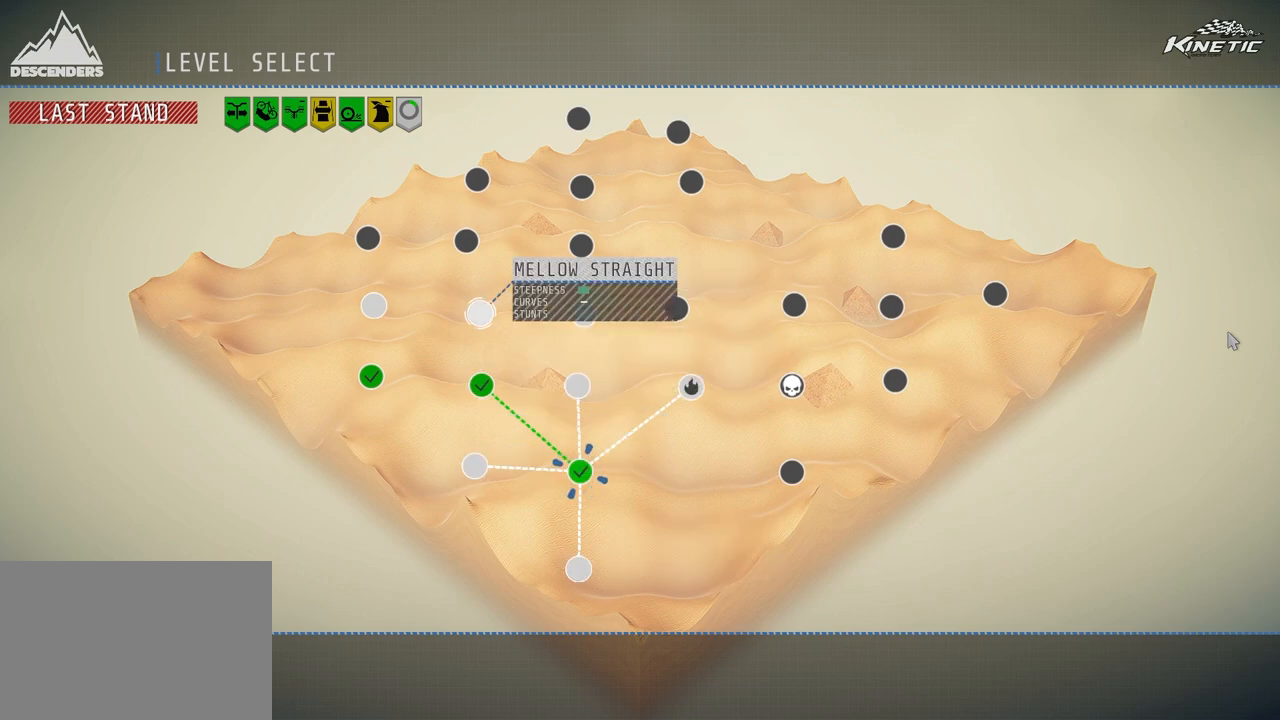
{"buttons": [], "left_stick": "center", "right_stick": "center", "events": [[50, "DPAD_LEFT", "down"], [167, "DPAD_LEFT", "up"]]}
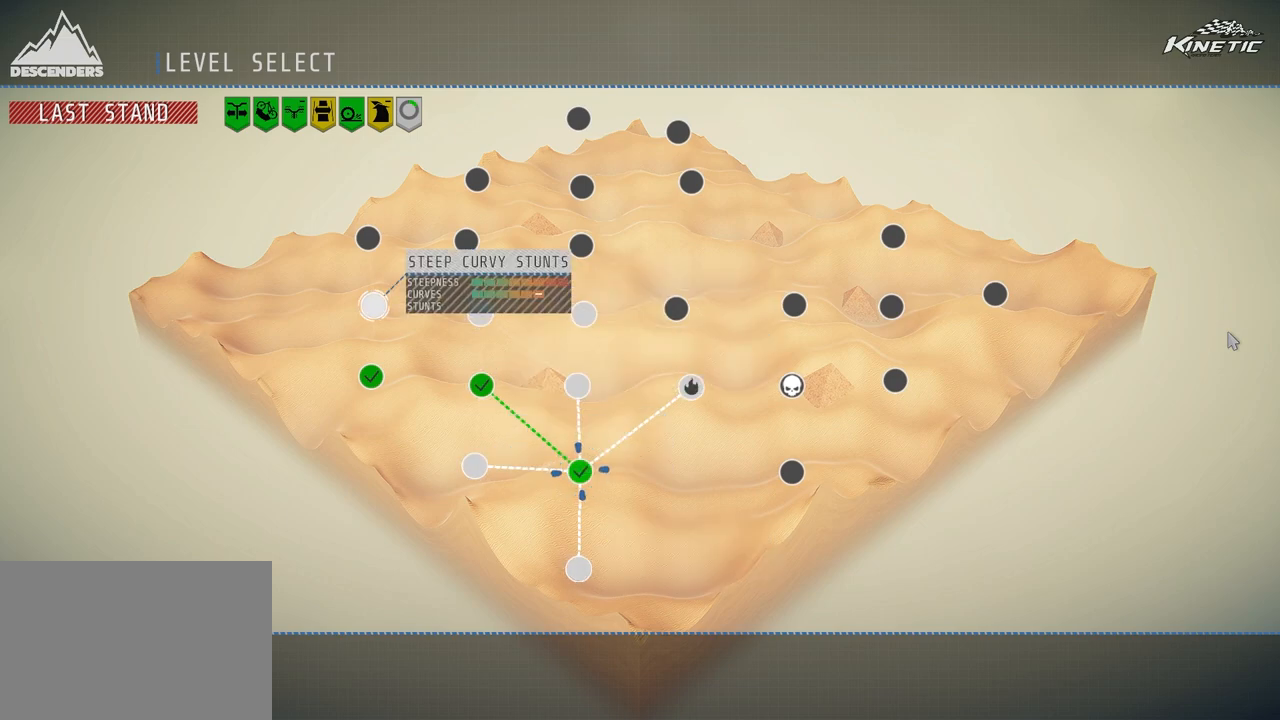
{"buttons": [], "left_stick": "center", "right_stick": "center", "events": [[83, "DPAD_UP", "down"], [183, "DPAD_UP", "up"], [317, "DPAD_RIGHT", "down"], [400, "DPAD_RIGHT", "up"]]}
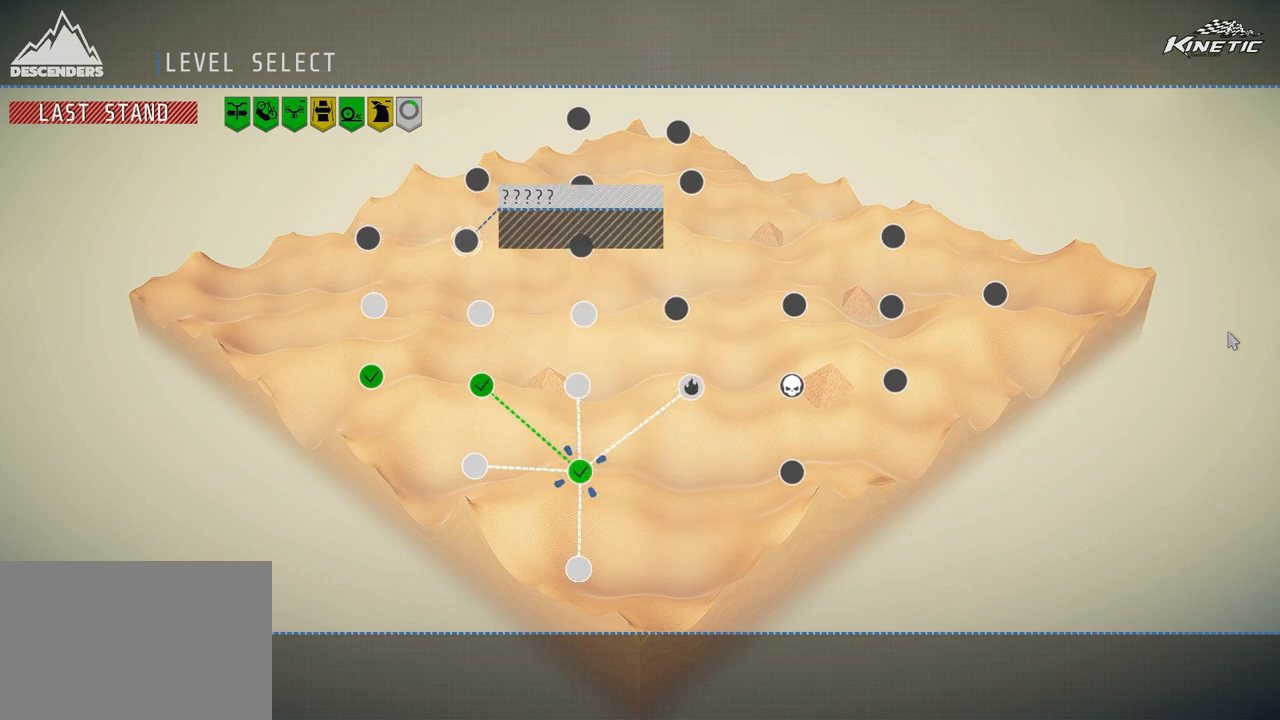
{"buttons": [], "left_stick": "center", "right_stick": "center", "events": [[117, "DPAD_LEFT", "down"], [233, "DPAD_LEFT", "up"], [317, "DPAD_LEFT", "down"], [400, "DPAD_LEFT", "up"]]}
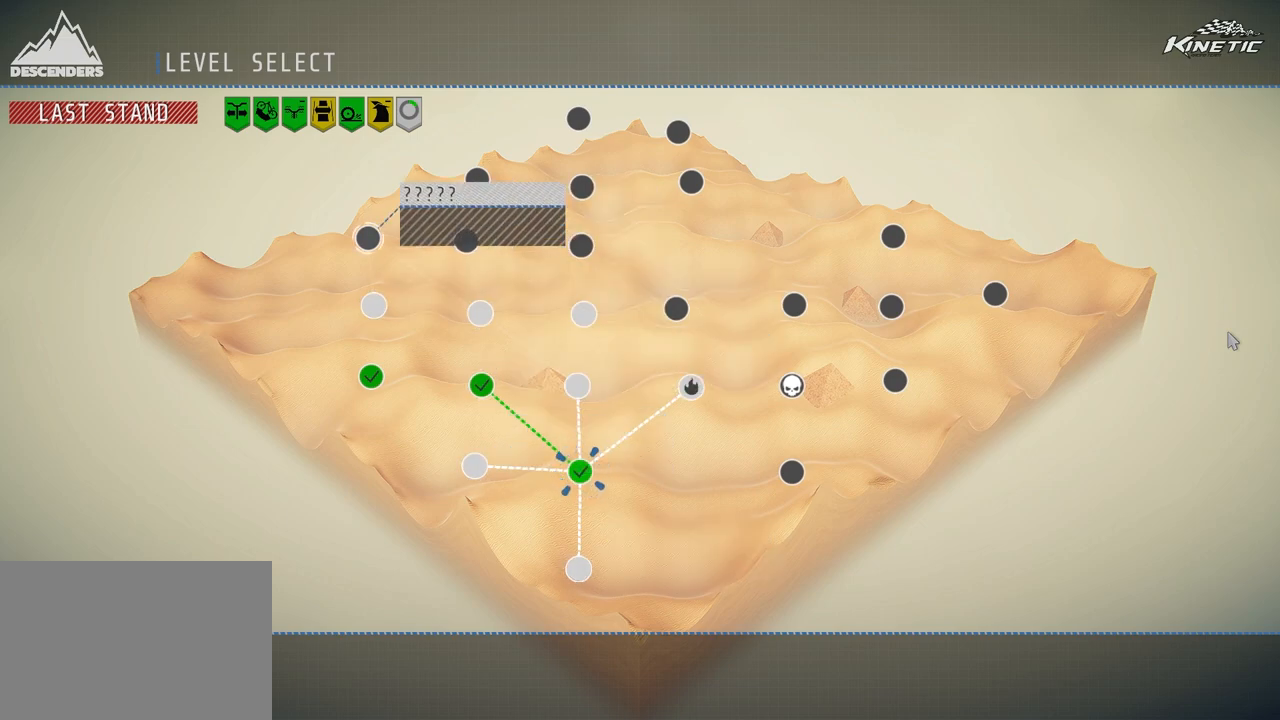
{"buttons": [], "left_stick": "center", "right_stick": "center", "events": [[83, "DPAD_RIGHT", "down"], [150, "DPAD_RIGHT", "up"], [333, "DPAD_DOWN", "down"], [433, "DPAD_DOWN", "up"]]}
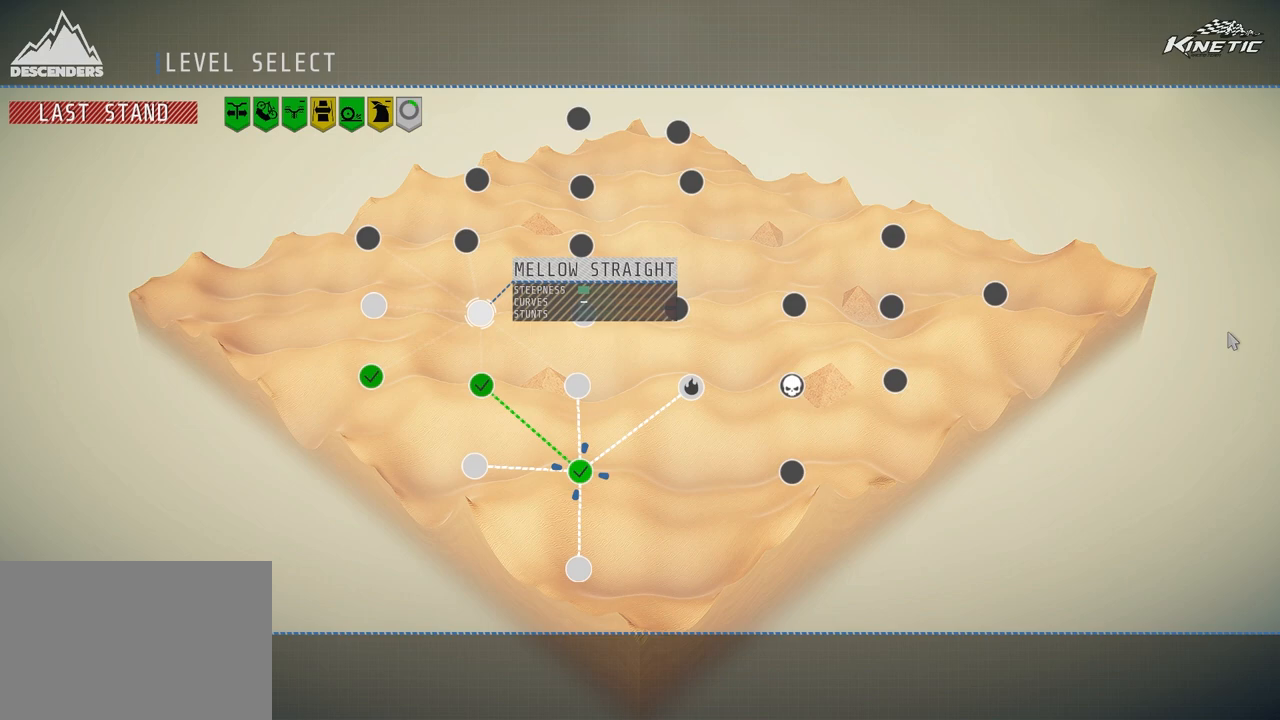
{"buttons": [], "left_stick": "center", "right_stick": "center", "events": [[83, "DPAD_LEFT", "down"], [217, "DPAD_LEFT", "up"]]}
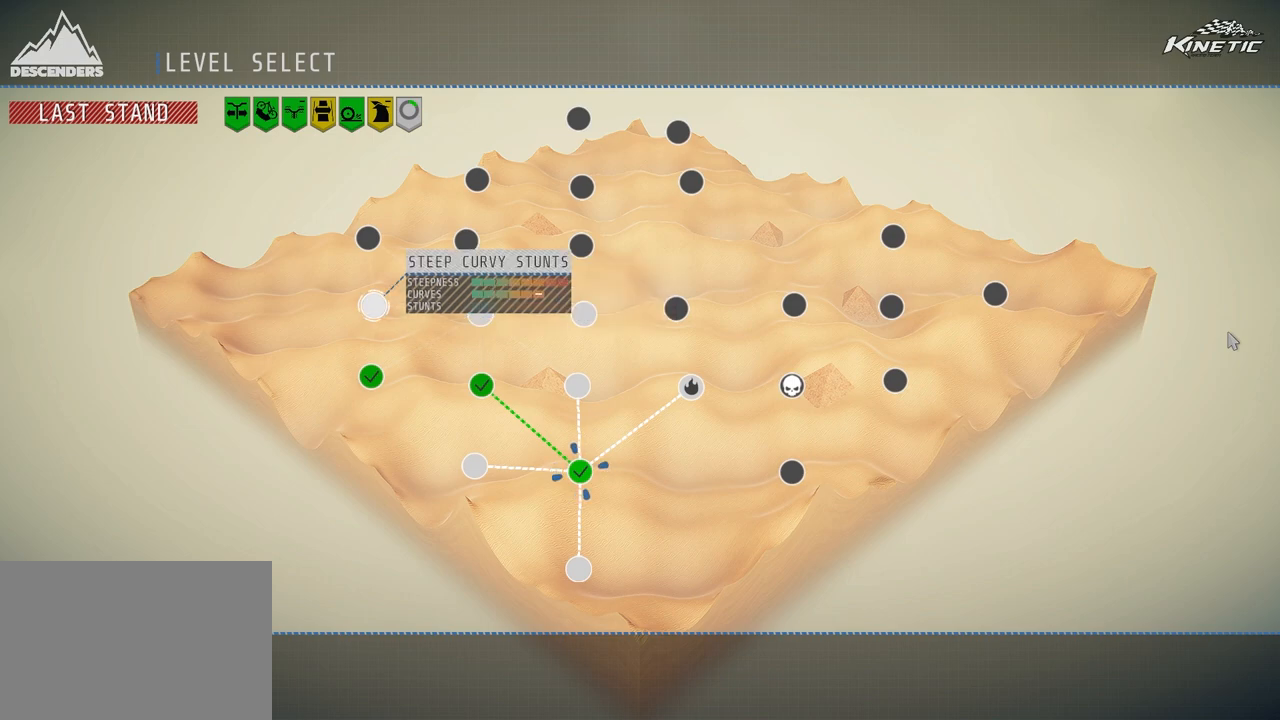
{"buttons": ["DPAD_DOWN"], "left_stick": "center", "right_stick": "center", "events": [[117, "DPAD_RIGHT", "down"], [150, "DPAD_RIGHT", "up"], [283, "DPAD_DOWN", "down"], [383, "DPAD_DOWN", "up"], [467, "DPAD_DOWN", "down"]]}
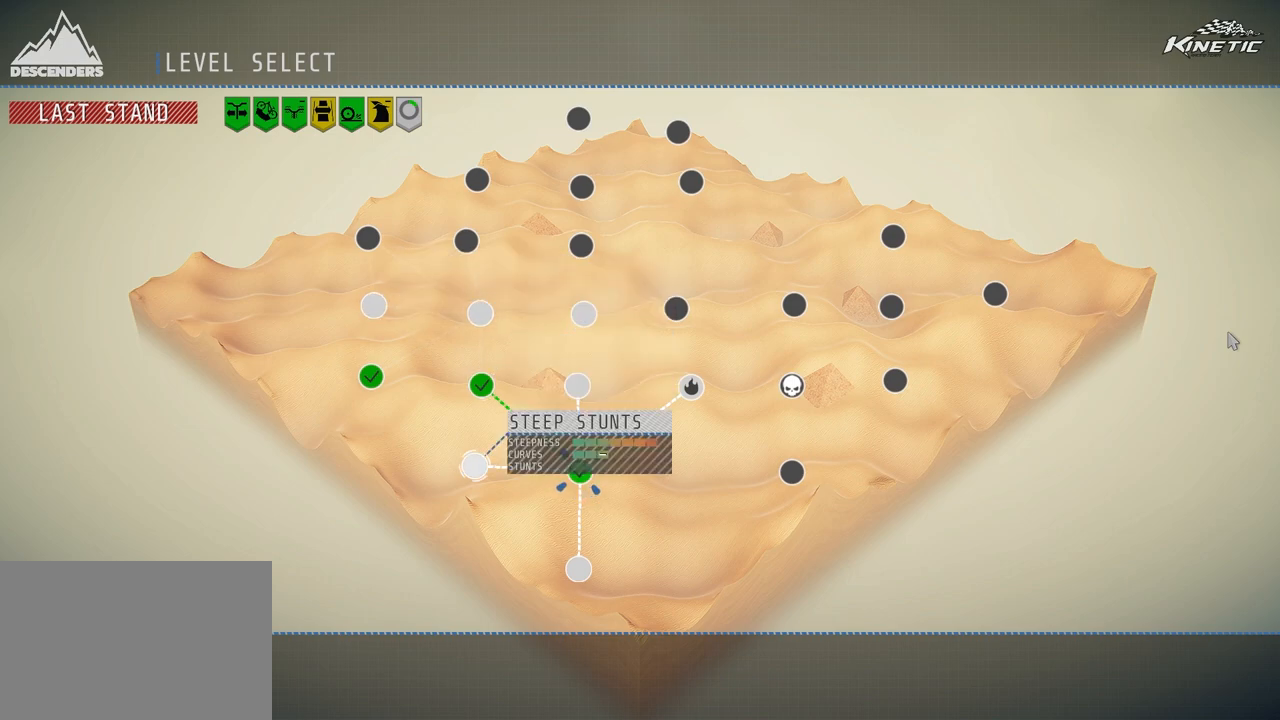
{"buttons": [], "left_stick": "center", "right_stick": "center", "events": [[17, "DPAD_DOWN", "up"], [283, "CROSS", "down"], [367, "CROSS", "up"]]}
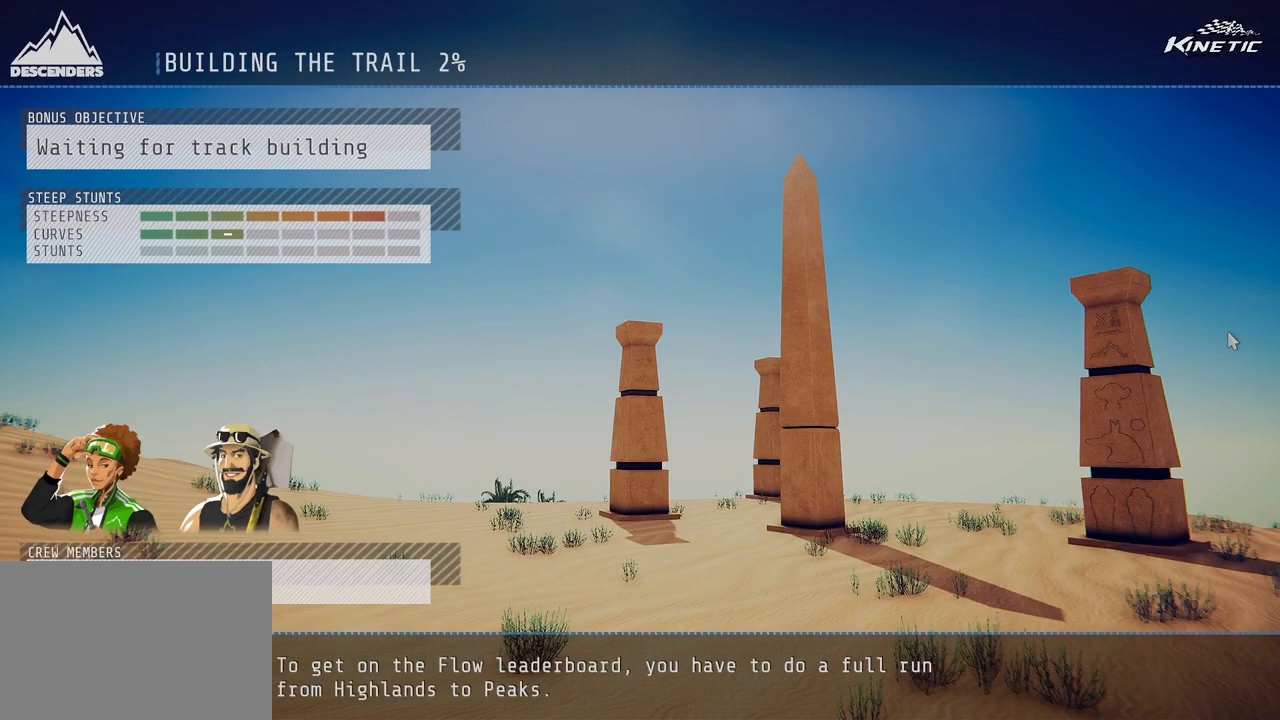
{"buttons": [], "left_stick": "center", "right_stick": "center", "events": []}
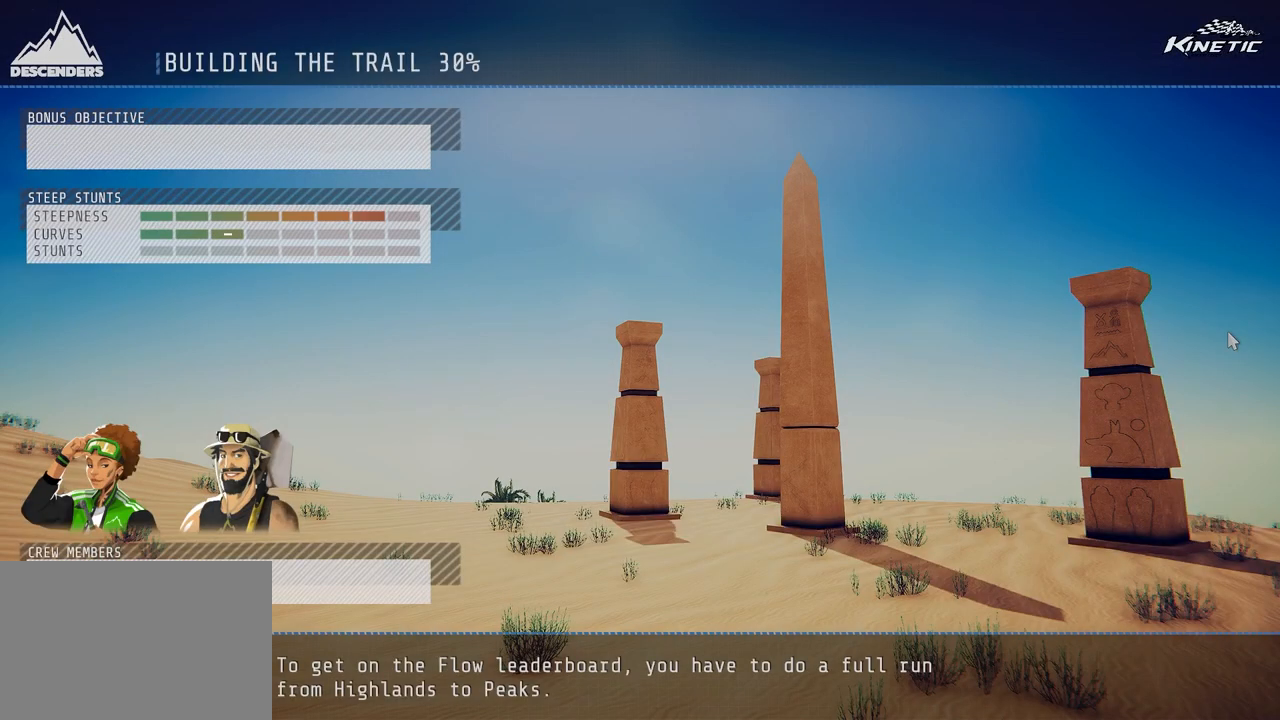
{"buttons": [], "left_stick": "center", "right_stick": "center", "events": []}
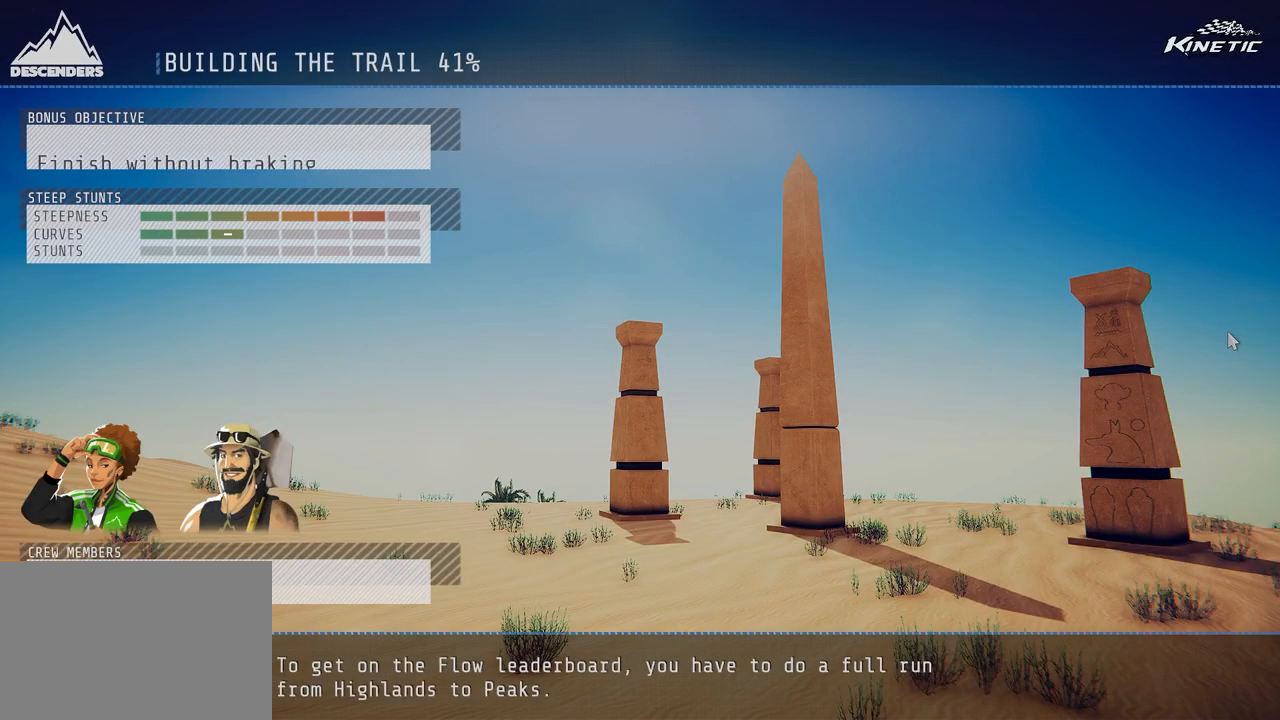
{"buttons": [], "left_stick": "center", "right_stick": "center", "events": []}
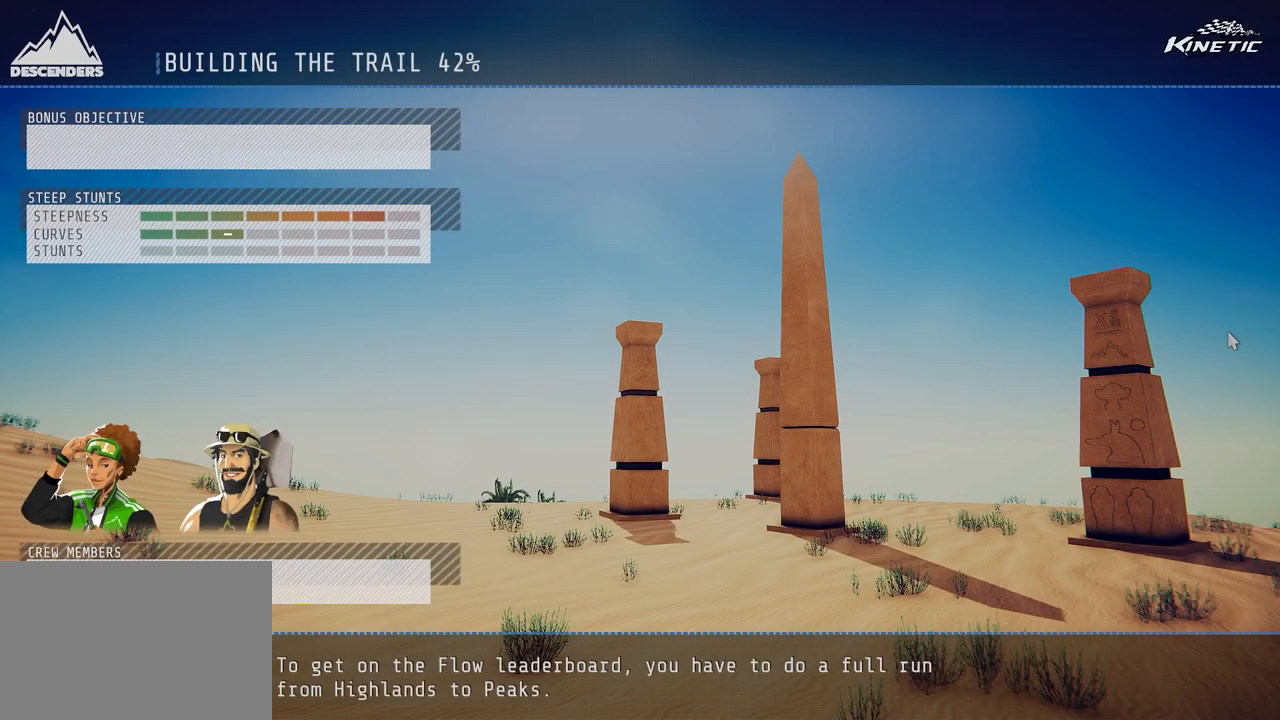
{"buttons": [], "left_stick": "center", "right_stick": "center", "events": []}
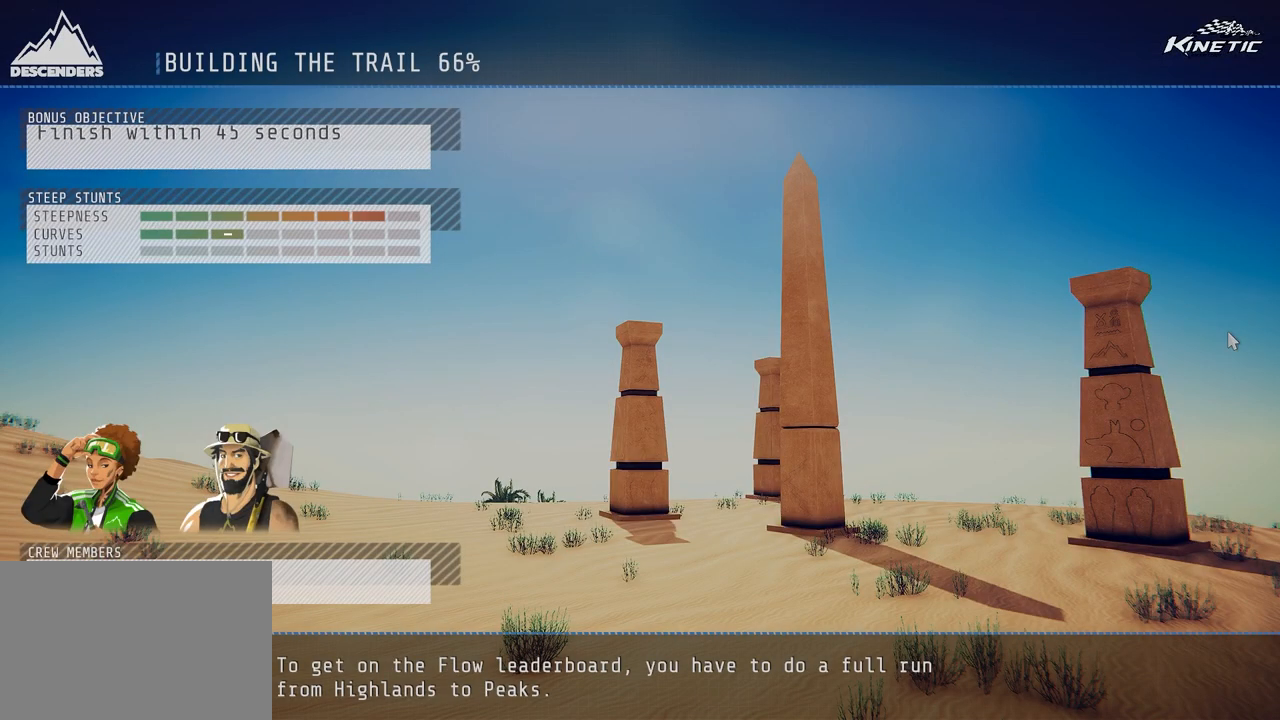
{"buttons": [], "left_stick": "center", "right_stick": "center", "events": []}
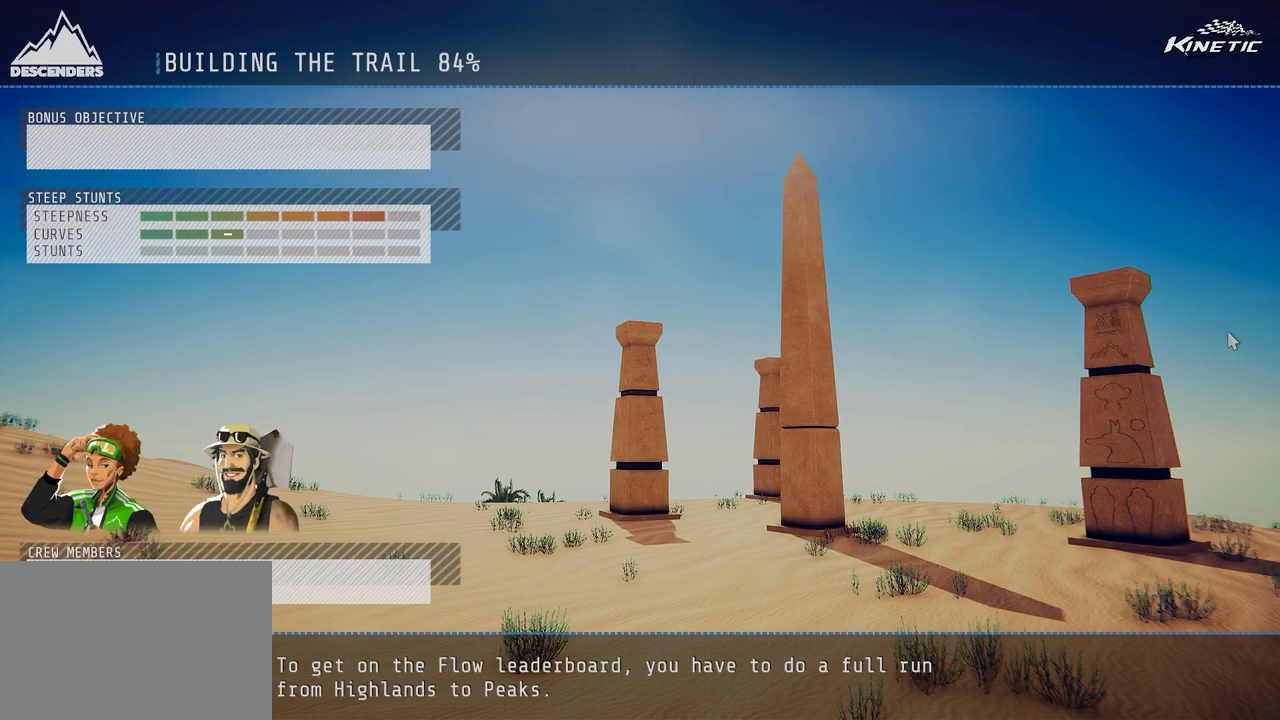
{"buttons": [], "left_stick": "center", "right_stick": "center", "events": []}
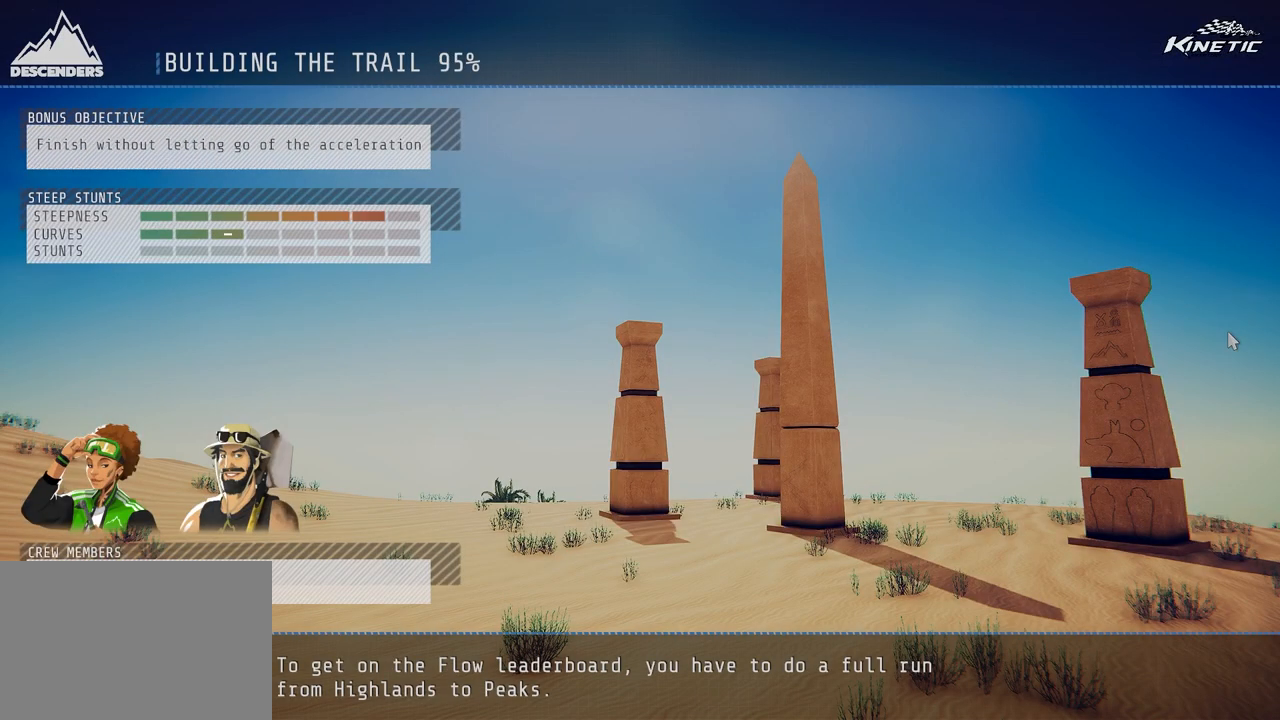
{"buttons": [], "left_stick": "center", "right_stick": "center", "events": []}
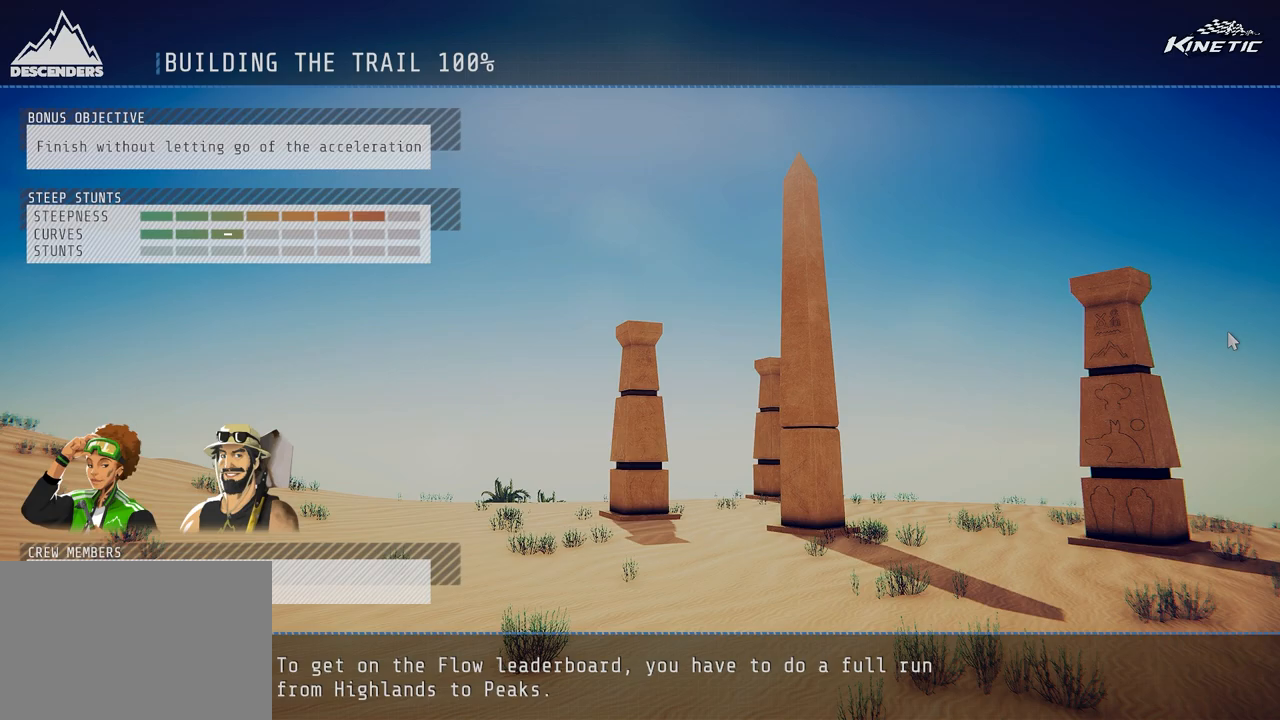
{"buttons": [], "left_stick": "center", "right_stick": "center", "events": []}